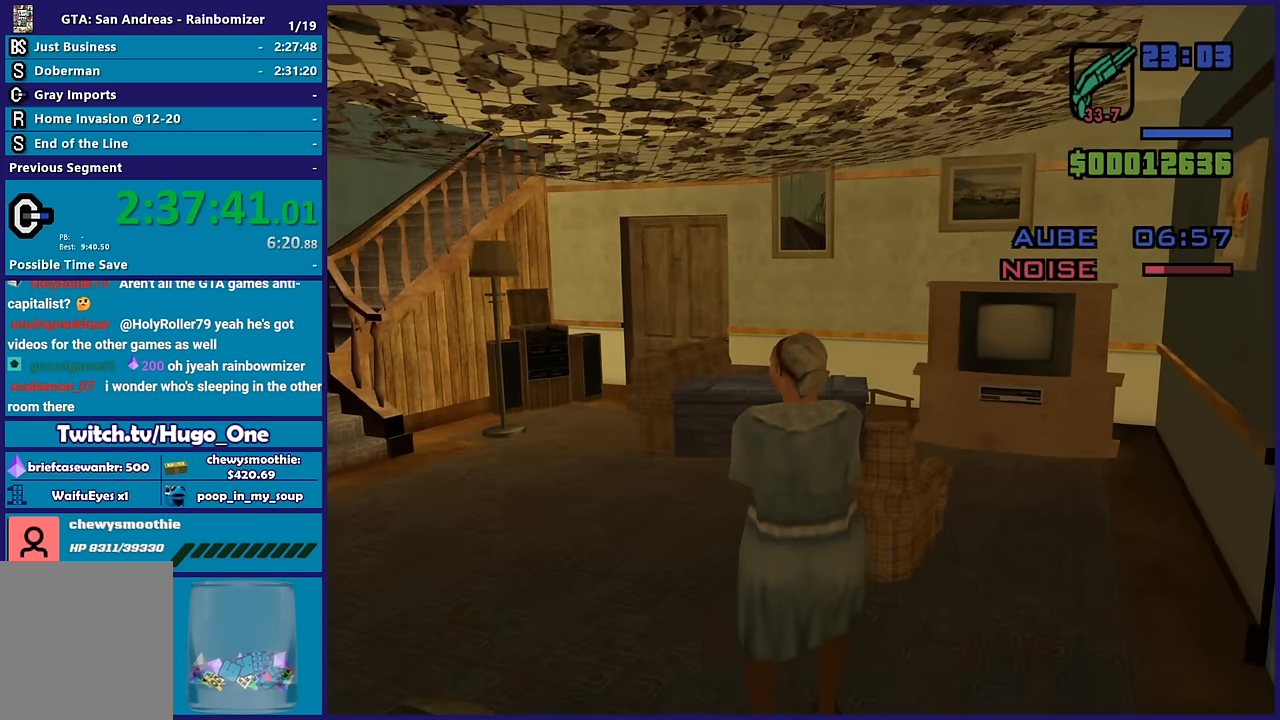
Gameplay with a controller (Xbox layout); each line is a JSON object with the inputs held at the frame after it. "events" lists button and stick changes between this image and that frame as [ms after this image, input, new state], when the widget could be followed in between.
{"buttons": [], "left_stick": "up", "right_stick": "left", "events": []}
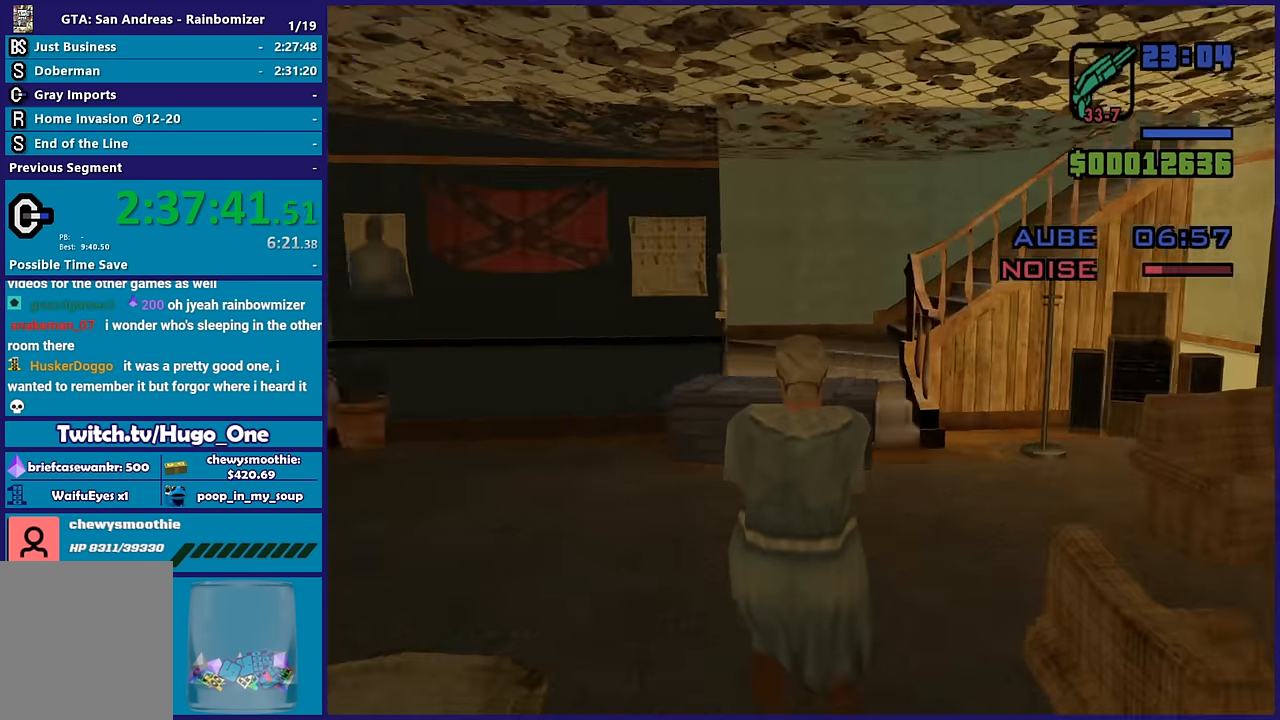
{"buttons": [], "left_stick": "up", "right_stick": "center", "events": [[350, "right_stick", "center"]]}
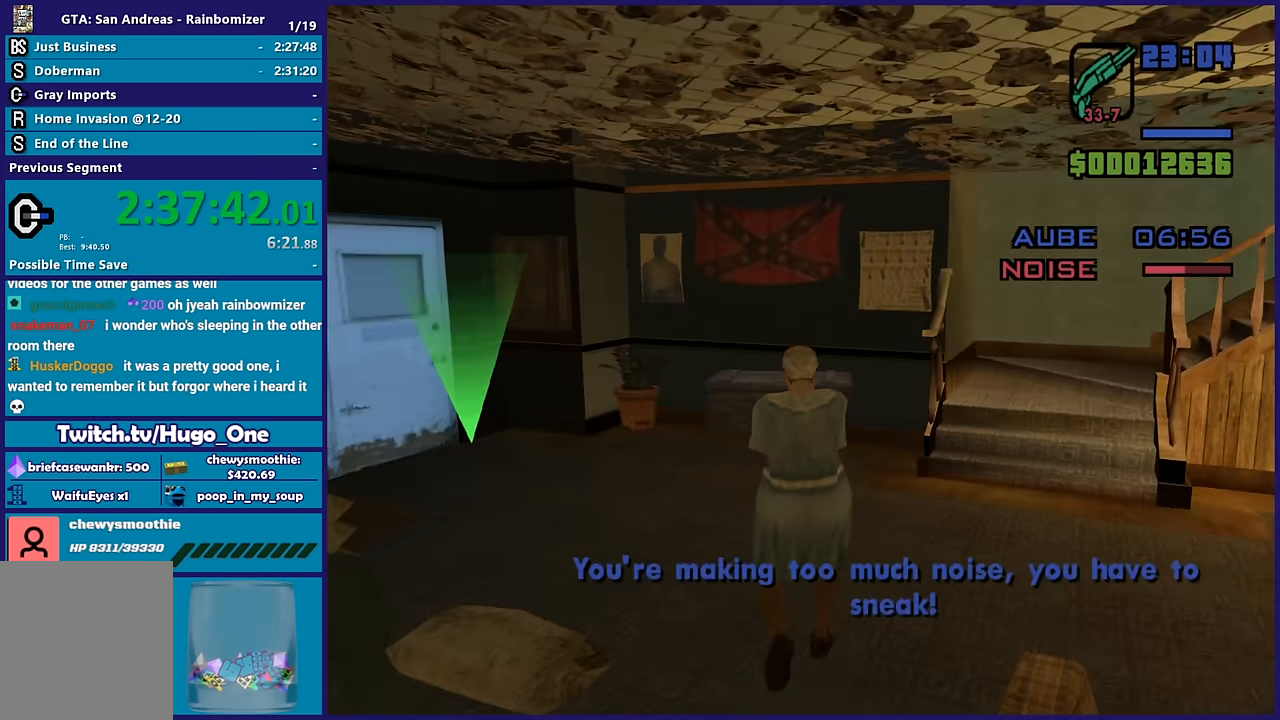
{"buttons": [], "left_stick": "up", "right_stick": "left", "events": [[117, "right_stick", "left"]]}
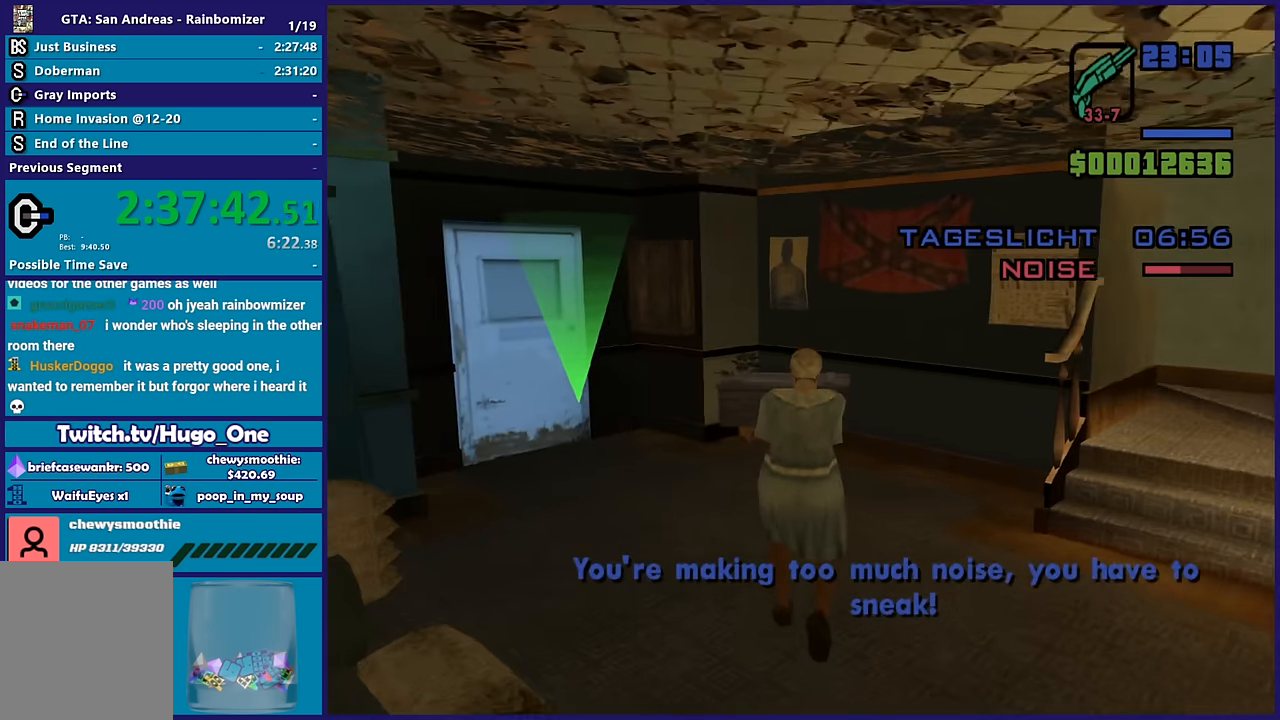
{"buttons": [], "left_stick": "up", "right_stick": "left", "events": []}
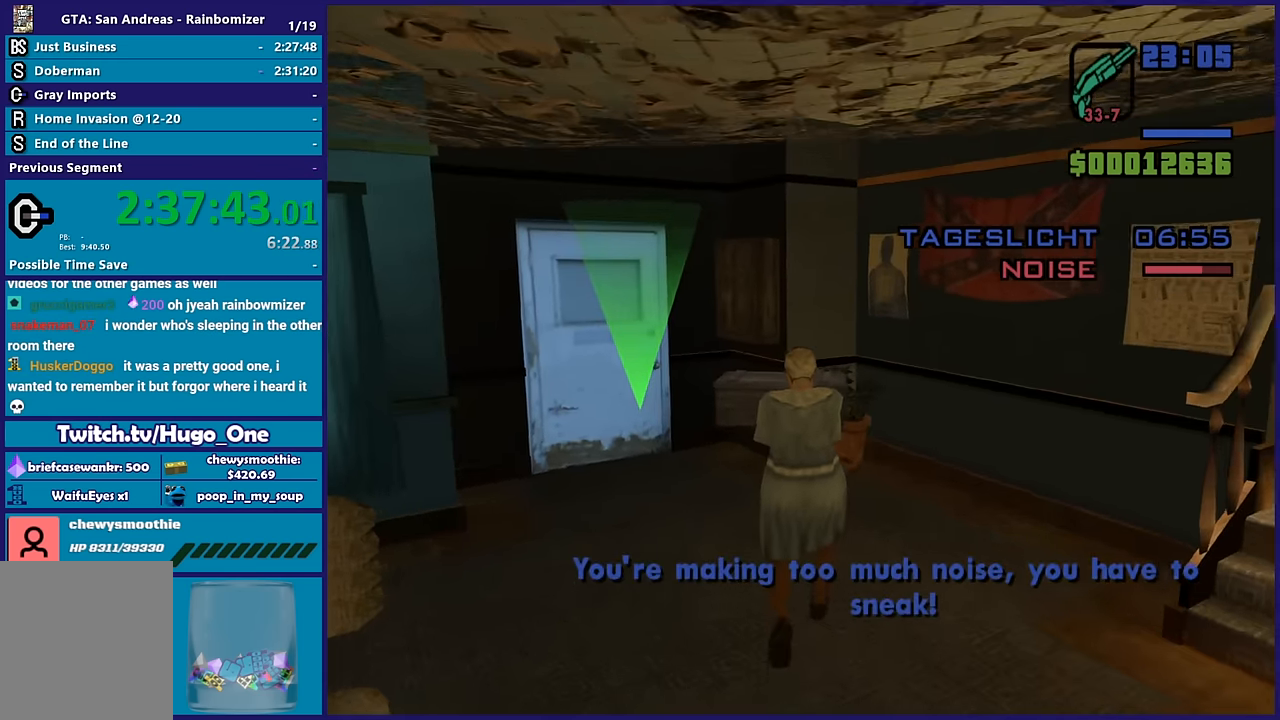
{"buttons": [], "left_stick": "up", "right_stick": "left"}
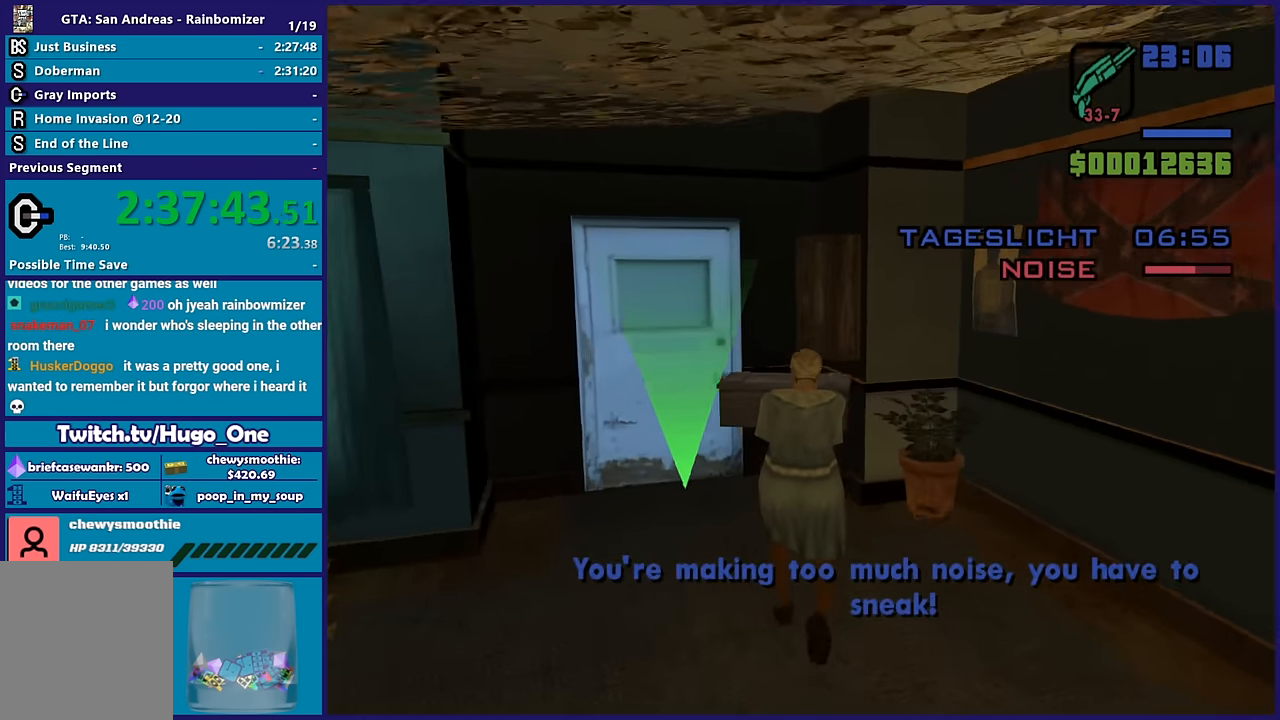
{"buttons": [], "left_stick": "up", "right_stick": "left"}
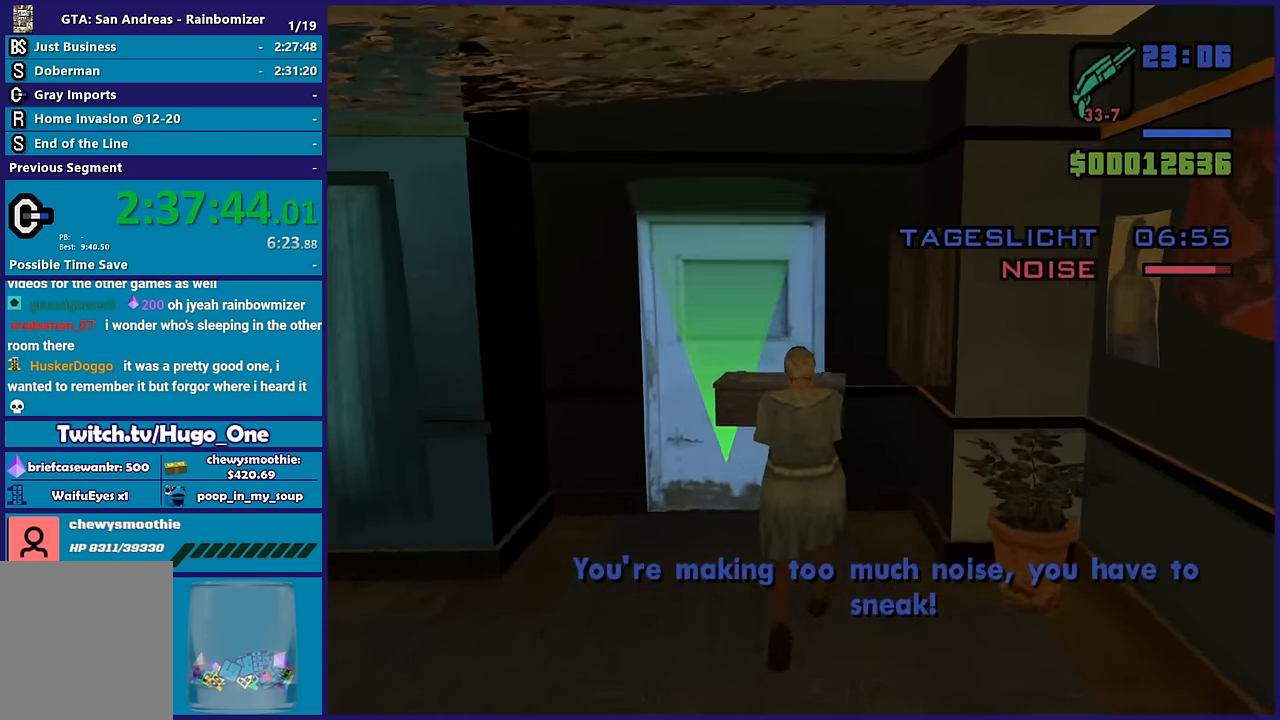
{"buttons": [], "left_stick": "center", "right_stick": "center", "events": [[200, "right_stick", "center"], [416, "left_stick", "center"]]}
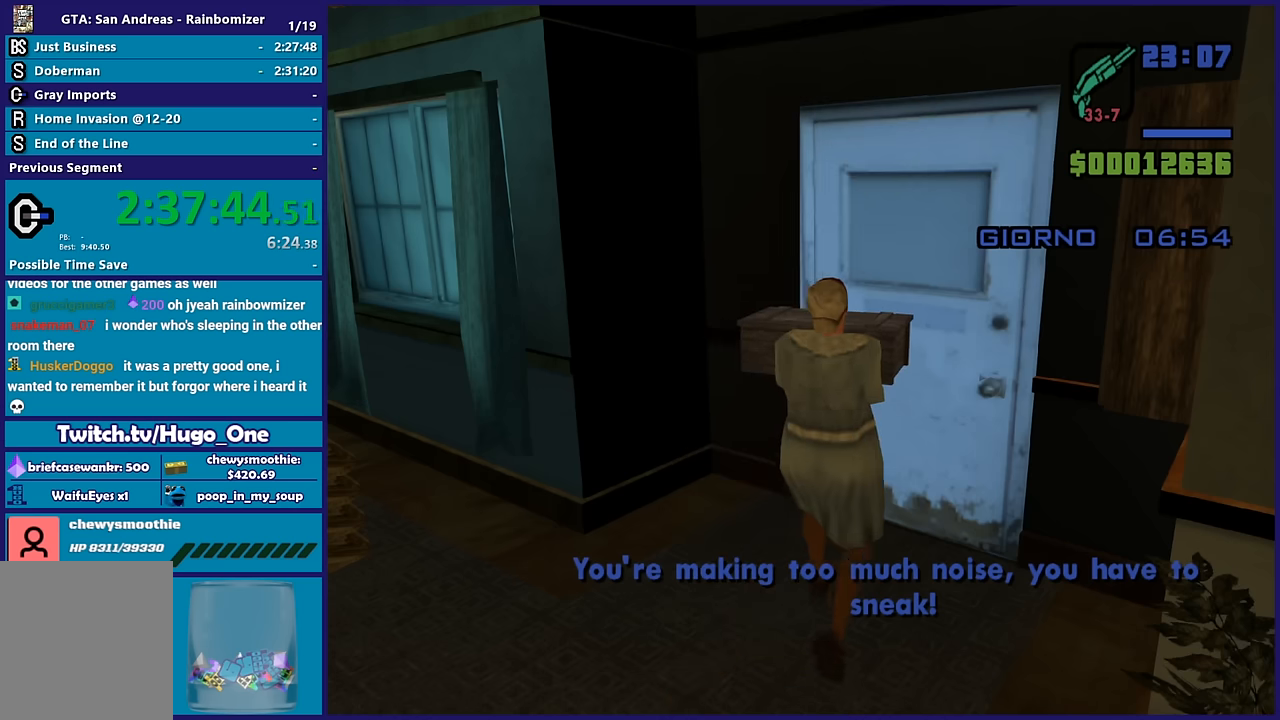
{"buttons": ["A"], "left_stick": "center", "right_stick": "center", "events": [[16, "A", "down"], [150, "A", "up"], [233, "A", "down"], [350, "A", "up"], [416, "A", "down"]]}
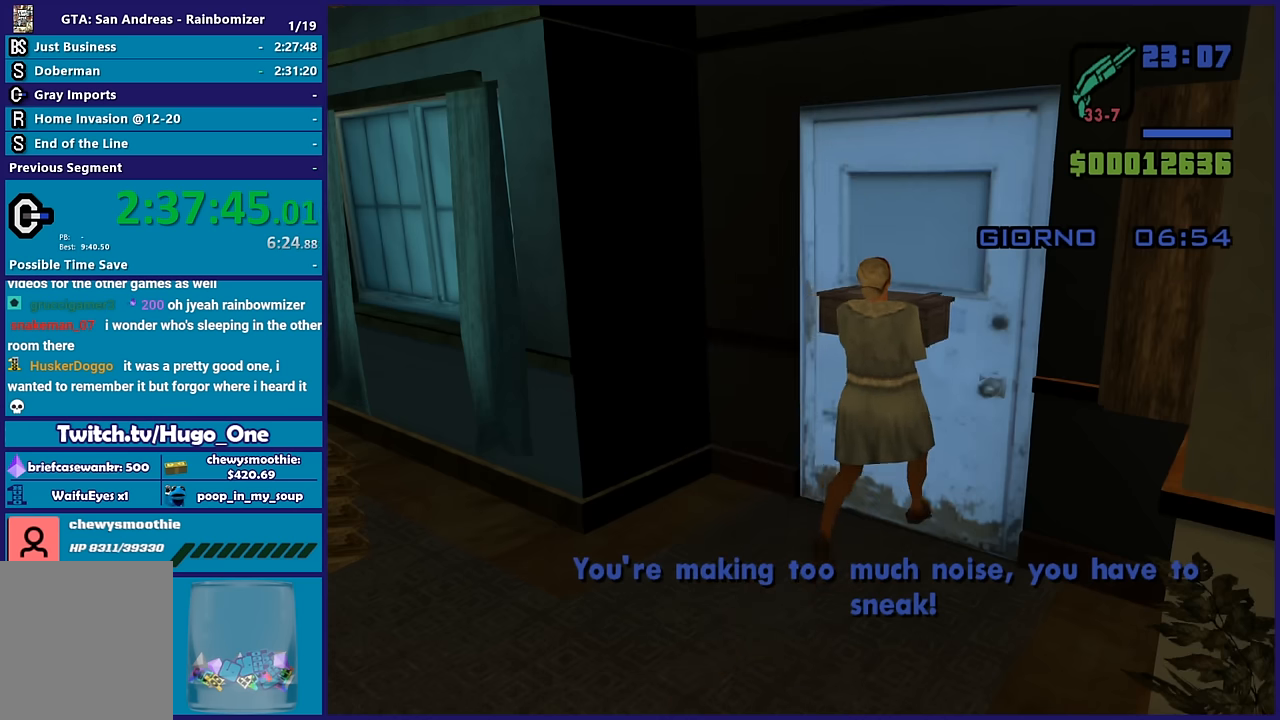
{"buttons": [], "left_stick": "up", "right_stick": "center", "events": [[50, "A", "up"], [116, "A", "down"], [266, "A", "up"], [350, "A", "down"], [433, "left_stick", "up"], [450, "A", "up"]]}
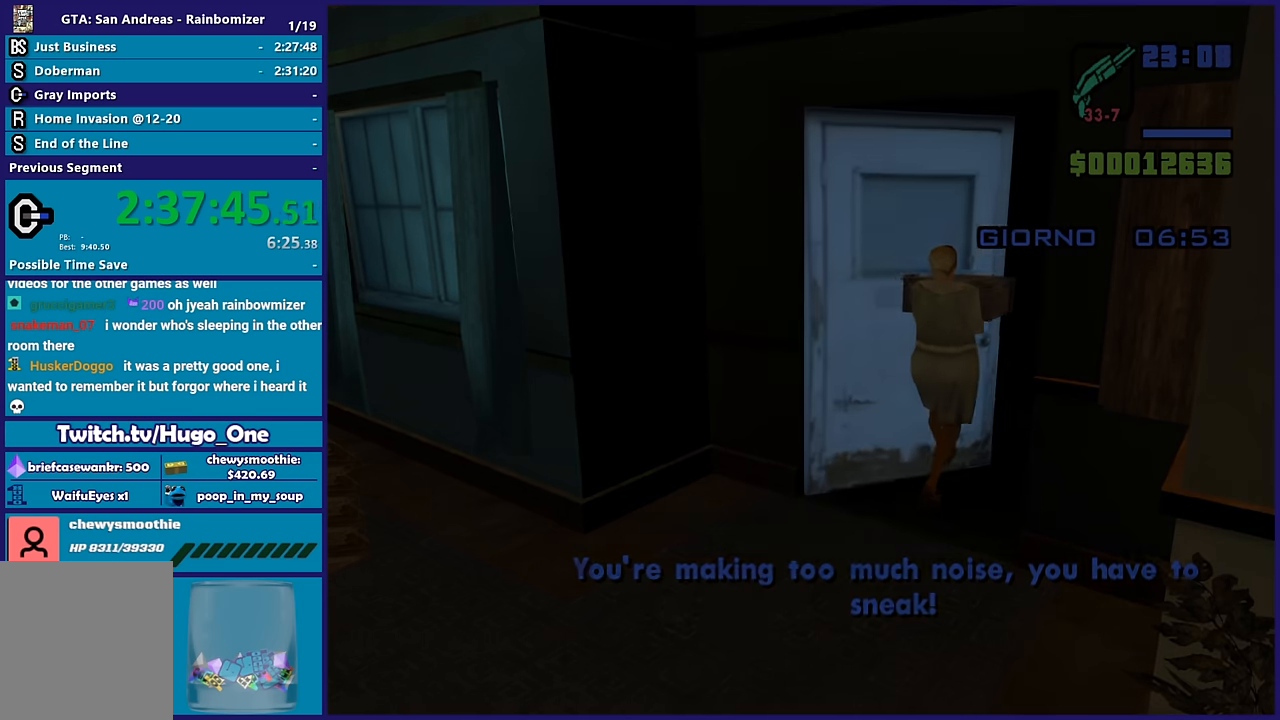
{"buttons": ["A"], "left_stick": "up", "right_stick": "center", "events": [[50, "A", "down"], [150, "A", "up"], [250, "A", "down"], [350, "A", "up"], [433, "A", "down"]]}
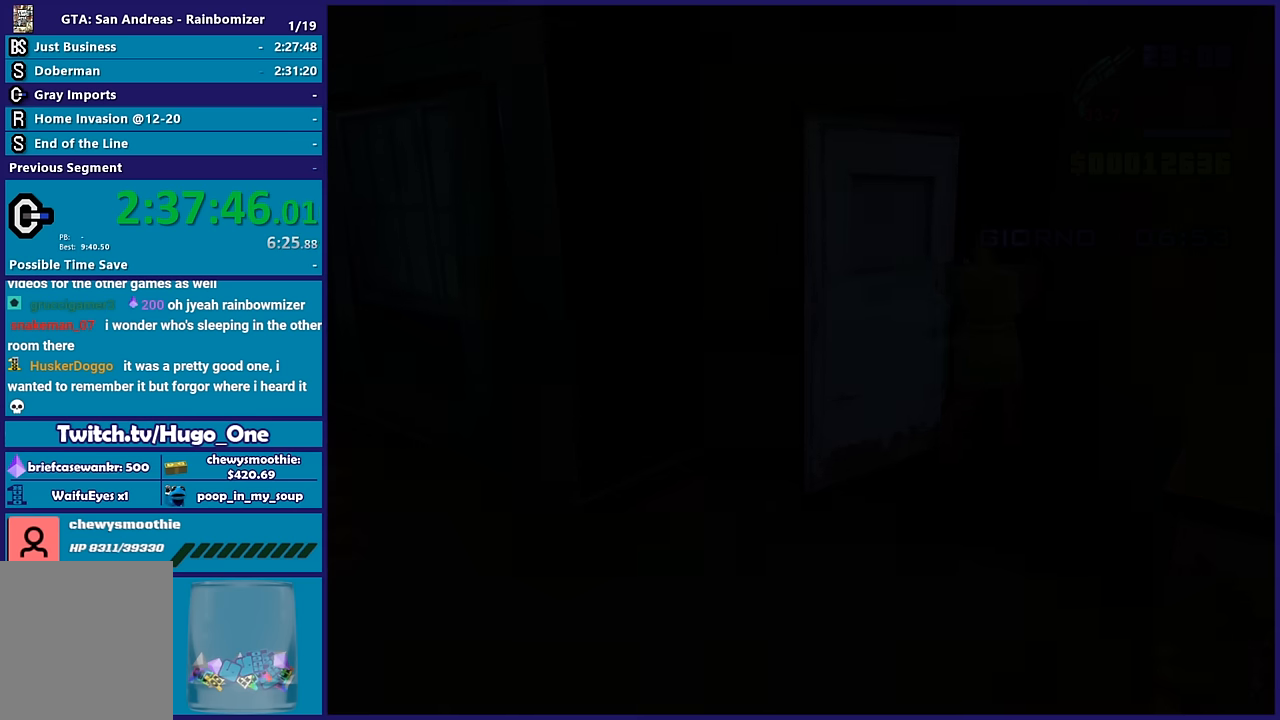
{"buttons": [], "left_stick": "up", "right_stick": "center", "events": [[50, "A", "up"], [150, "A", "down"], [250, "A", "up"], [333, "A", "down"], [433, "A", "up"]]}
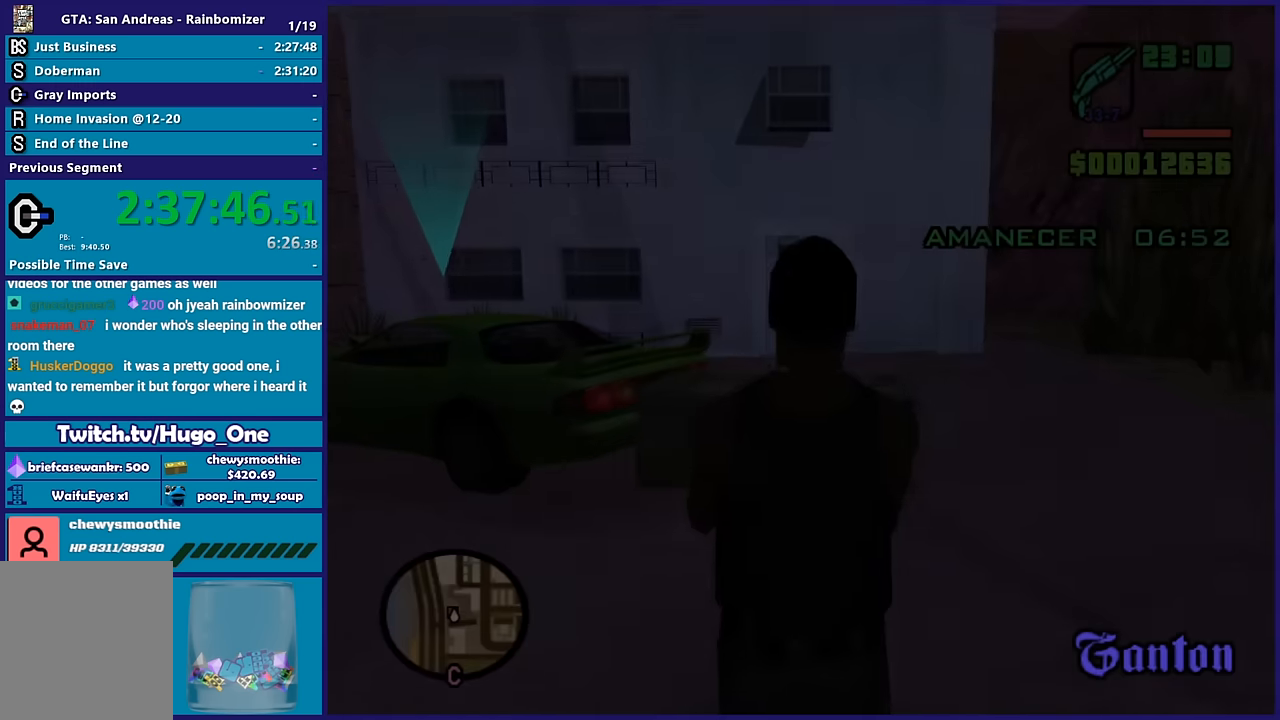
{"buttons": ["A"], "left_stick": "up-left", "right_stick": "center", "events": [[16, "A", "down"], [133, "A", "up"], [216, "A", "down"], [333, "A", "up"], [416, "A", "down"], [466, "left_stick", "up-left"]]}
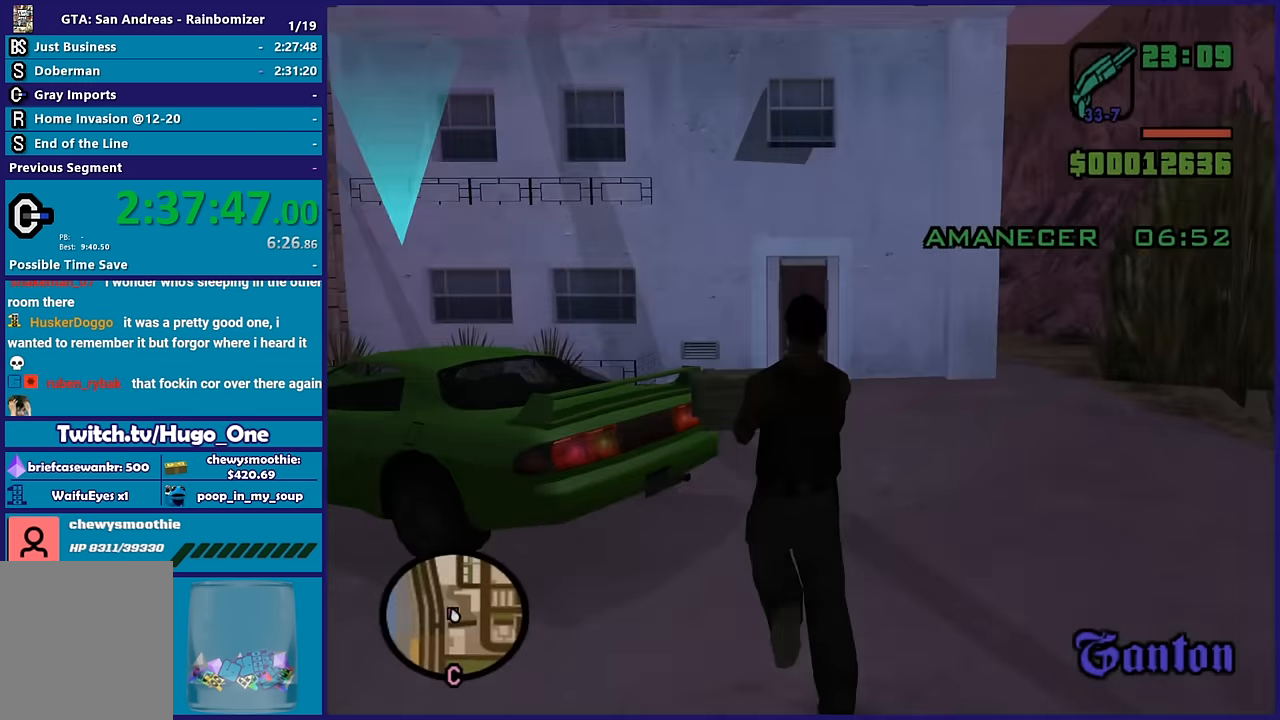
{"buttons": ["Y"], "left_stick": "center", "right_stick": "center", "events": [[33, "A", "up"], [84, "A", "down"], [217, "A", "up"], [267, "Y", "down"], [350, "left_stick", "center"], [367, "Y", "up"], [434, "Y", "down"]]}
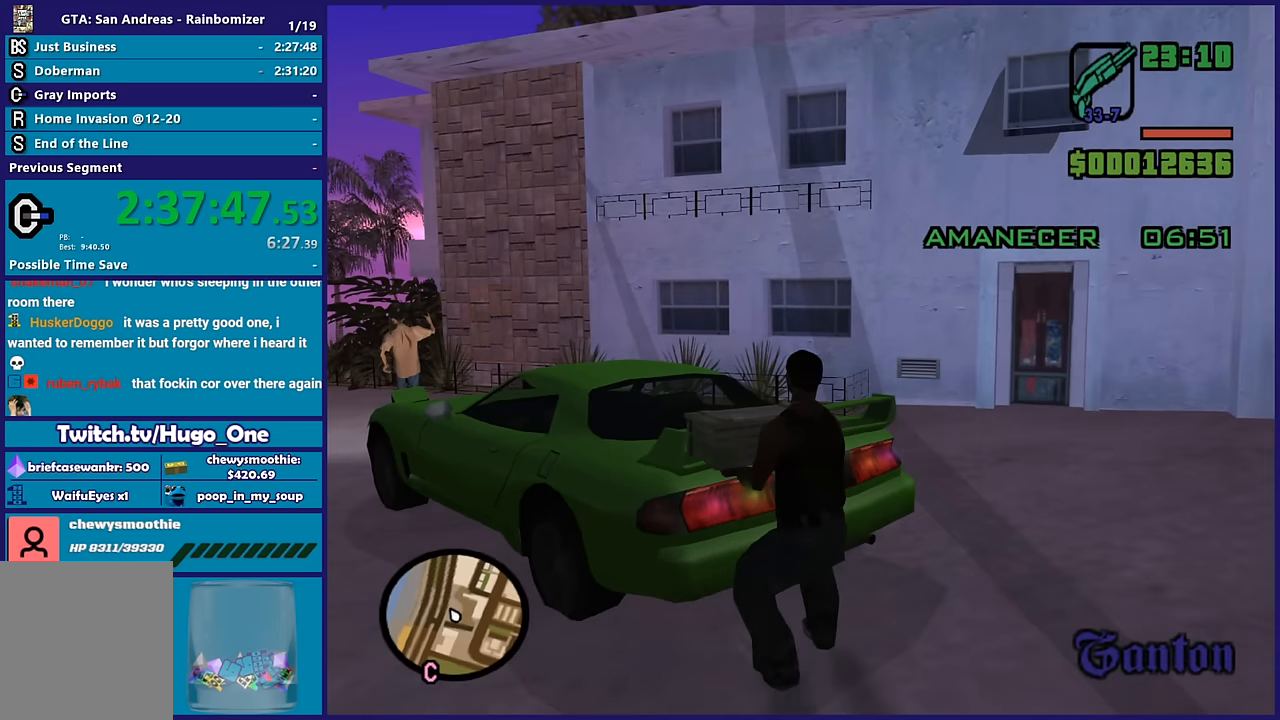
{"buttons": [], "left_stick": "center", "right_stick": "down-left", "events": [[50, "Y", "up"], [134, "Y", "down"], [250, "Y", "up"], [400, "right_stick", "down-left"]]}
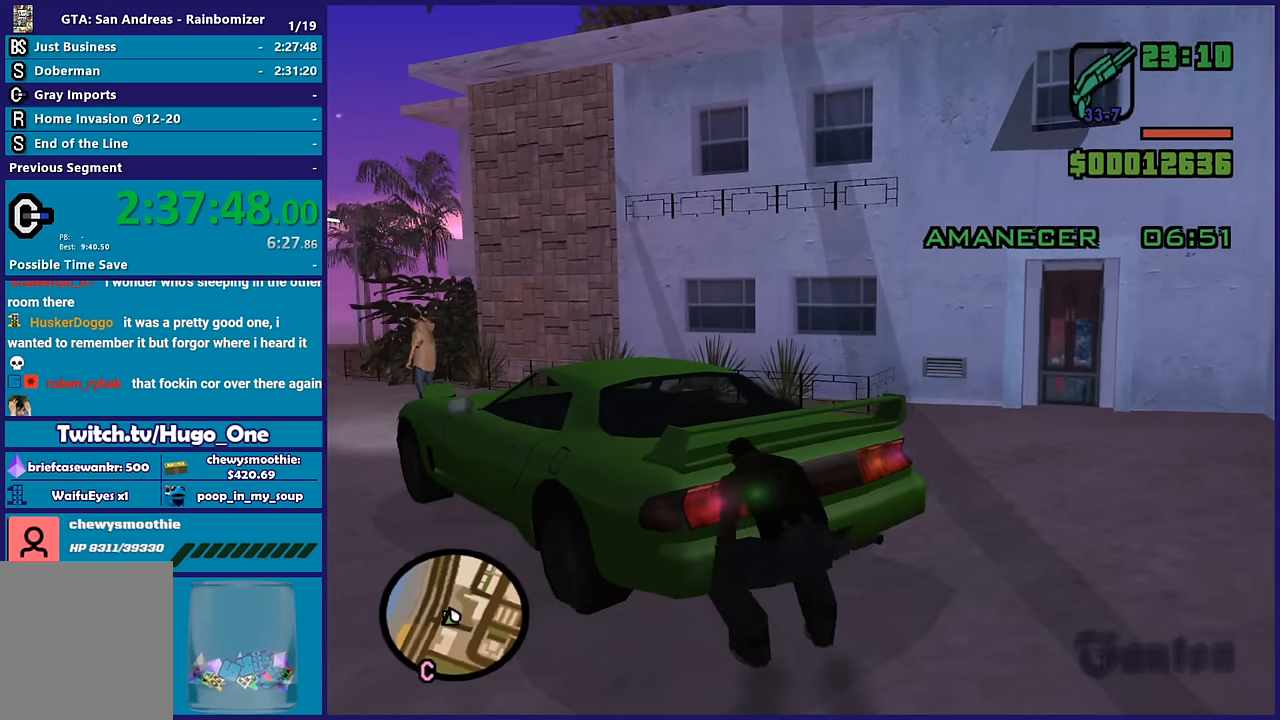
{"buttons": [], "left_stick": "left", "right_stick": "left", "events": [[184, "right_stick", "left"], [384, "left_stick", "left"]]}
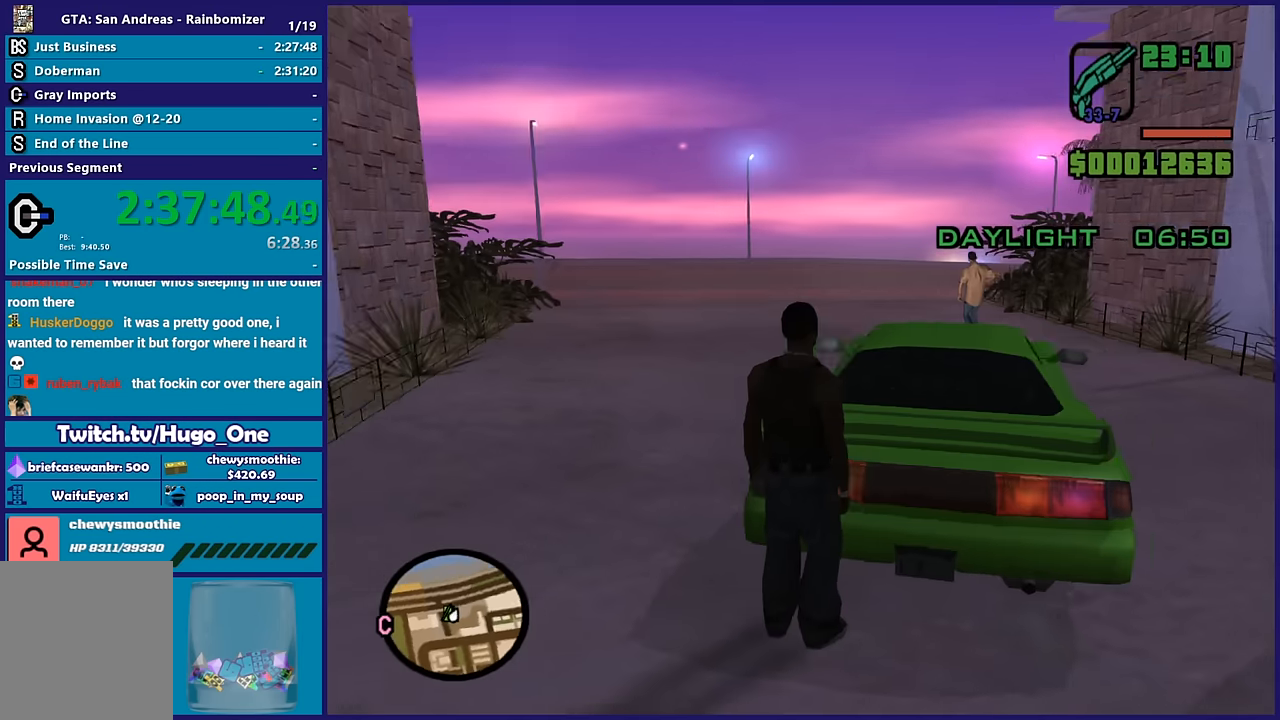
{"buttons": ["A"], "left_stick": "left", "right_stick": "center", "events": [[184, "left_stick", "down-left"], [284, "right_stick", "center"], [367, "left_stick", "left"], [417, "A", "down"]]}
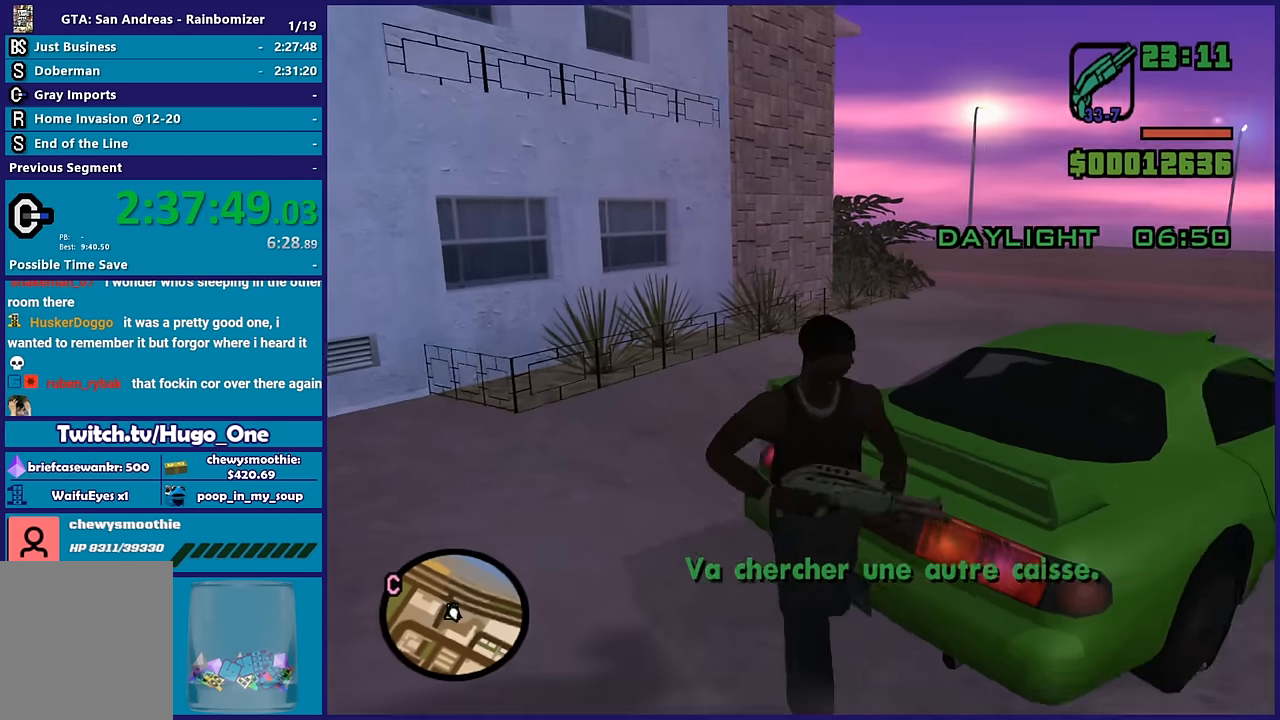
{"buttons": [], "left_stick": "up", "right_stick": "center"}
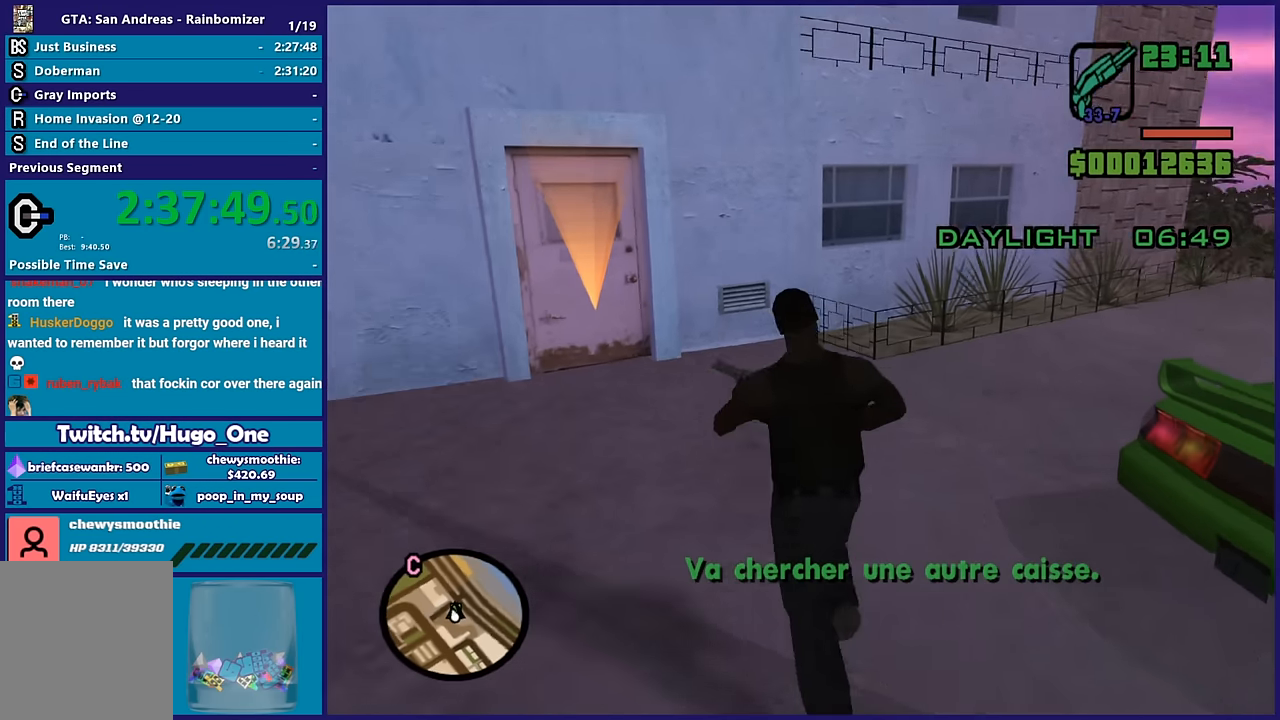
{"buttons": [], "left_stick": "up", "right_stick": "center"}
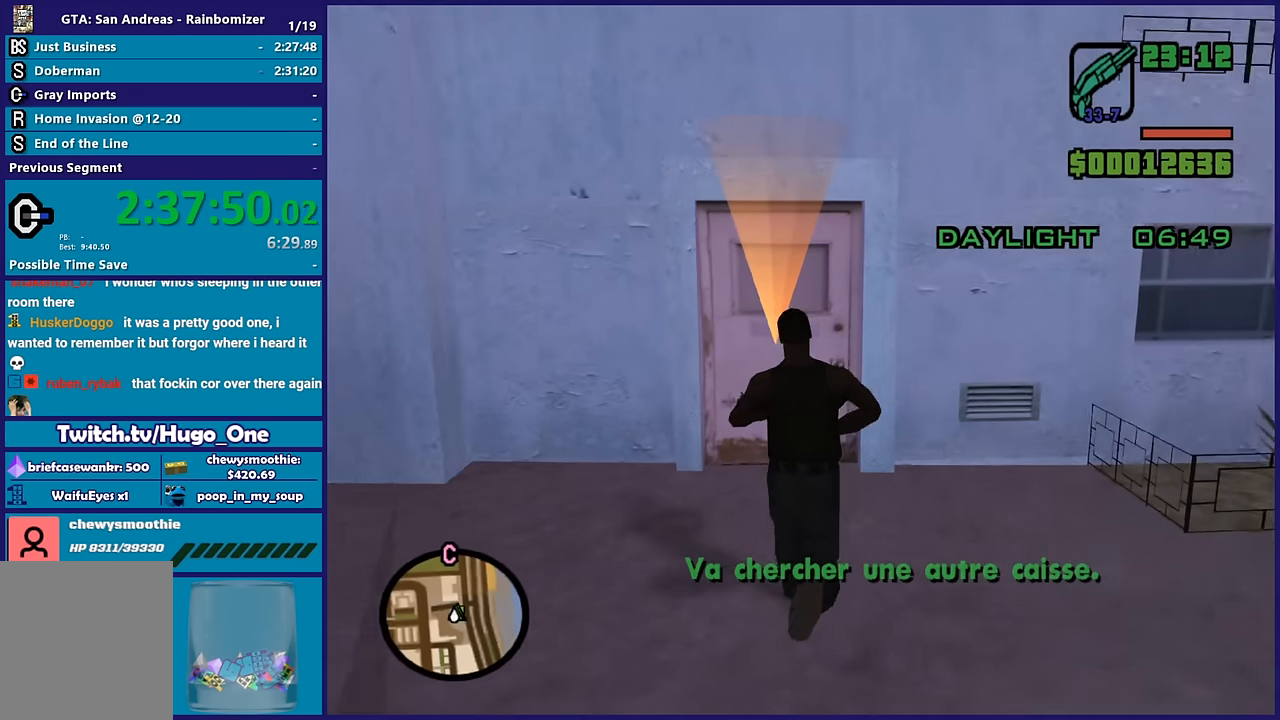
{"buttons": [], "left_stick": "up-right", "right_stick": "center", "events": [[84, "right_stick", "down-left"], [267, "right_stick", "center"], [467, "left_stick", "up-right"]]}
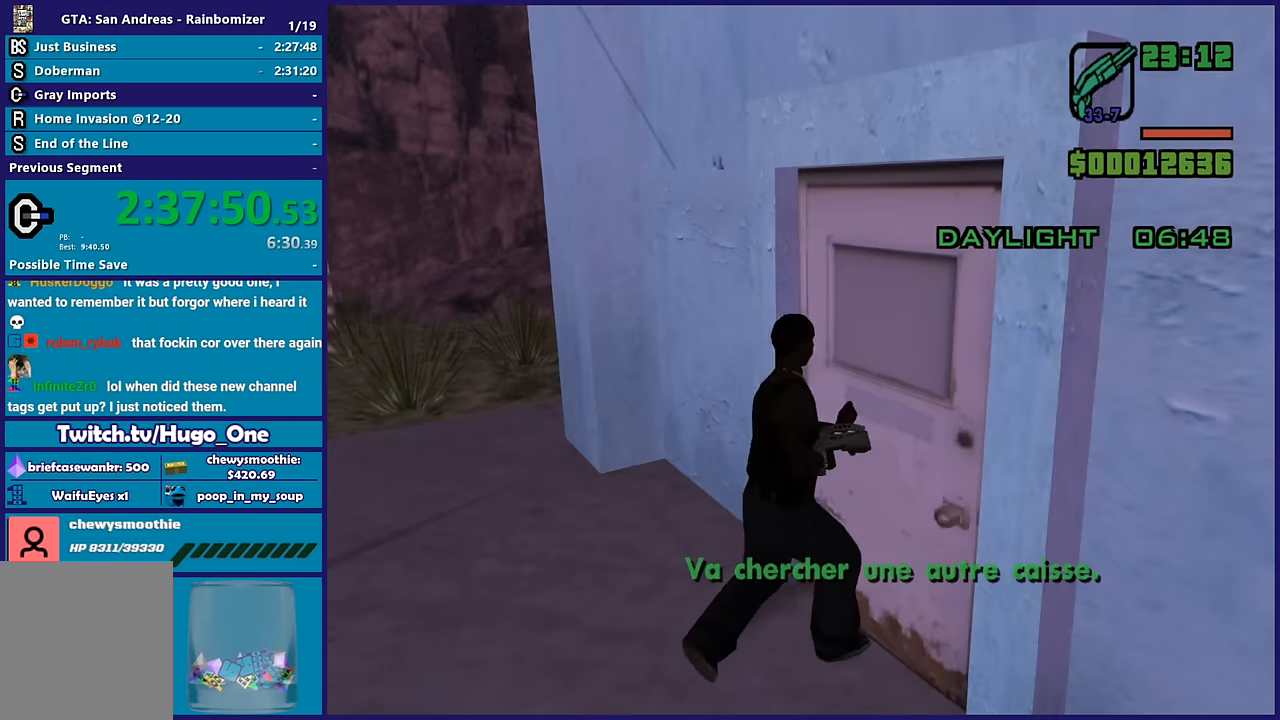
{"buttons": [], "left_stick": "center", "right_stick": "center", "events": [[100, "left_stick", "center"]]}
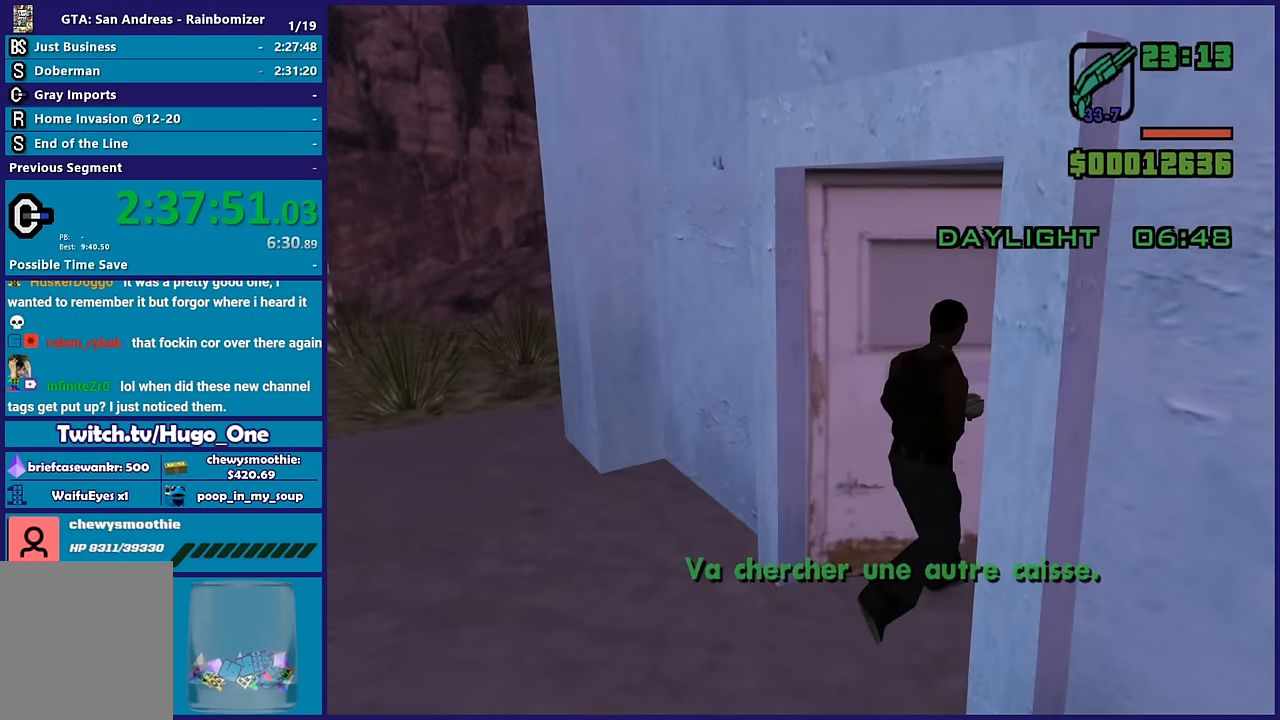
{"buttons": [], "left_stick": "center", "right_stick": "center", "events": []}
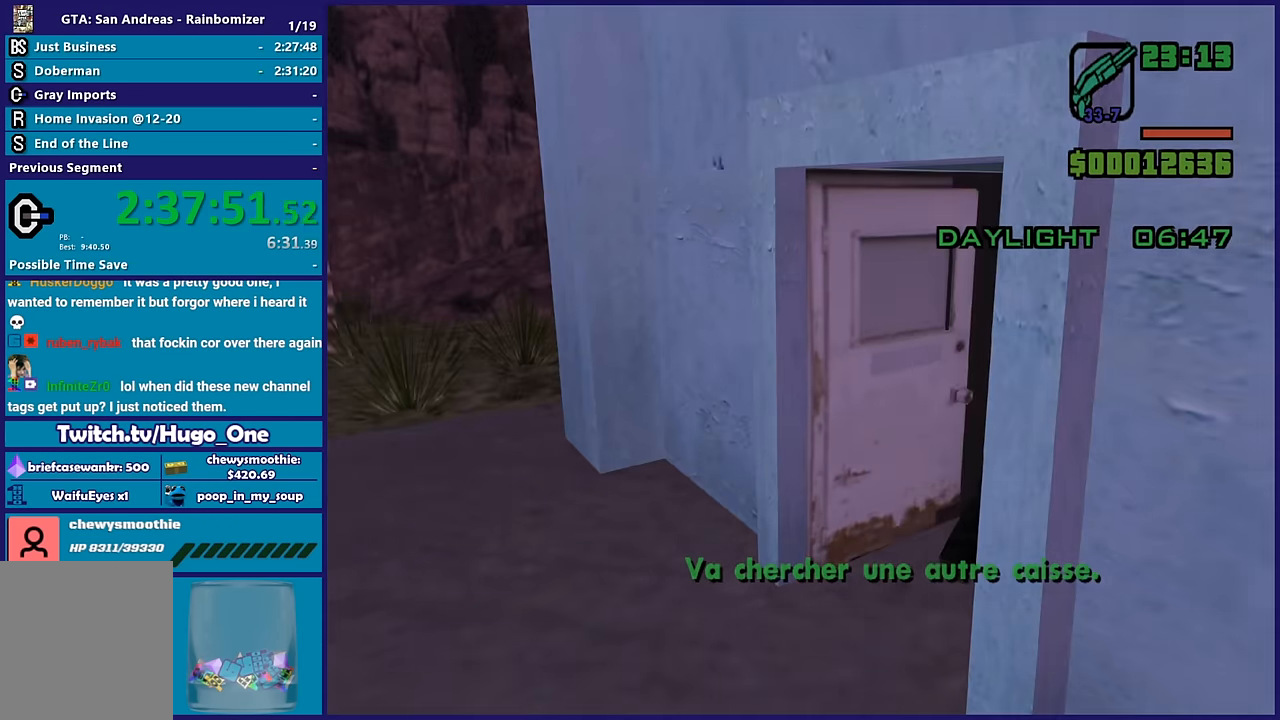
{"buttons": [], "left_stick": "center", "right_stick": "center", "events": []}
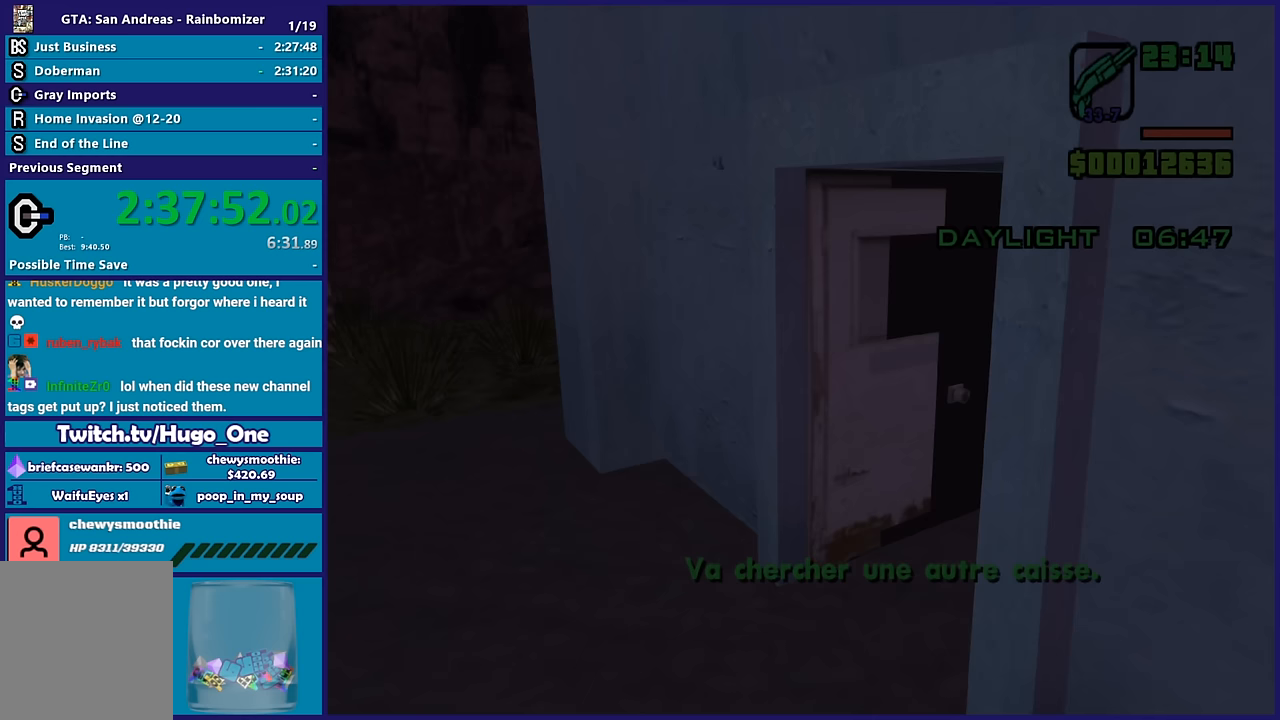
{"buttons": [], "left_stick": "center", "right_stick": "right", "events": [[333, "right_stick", "right"]]}
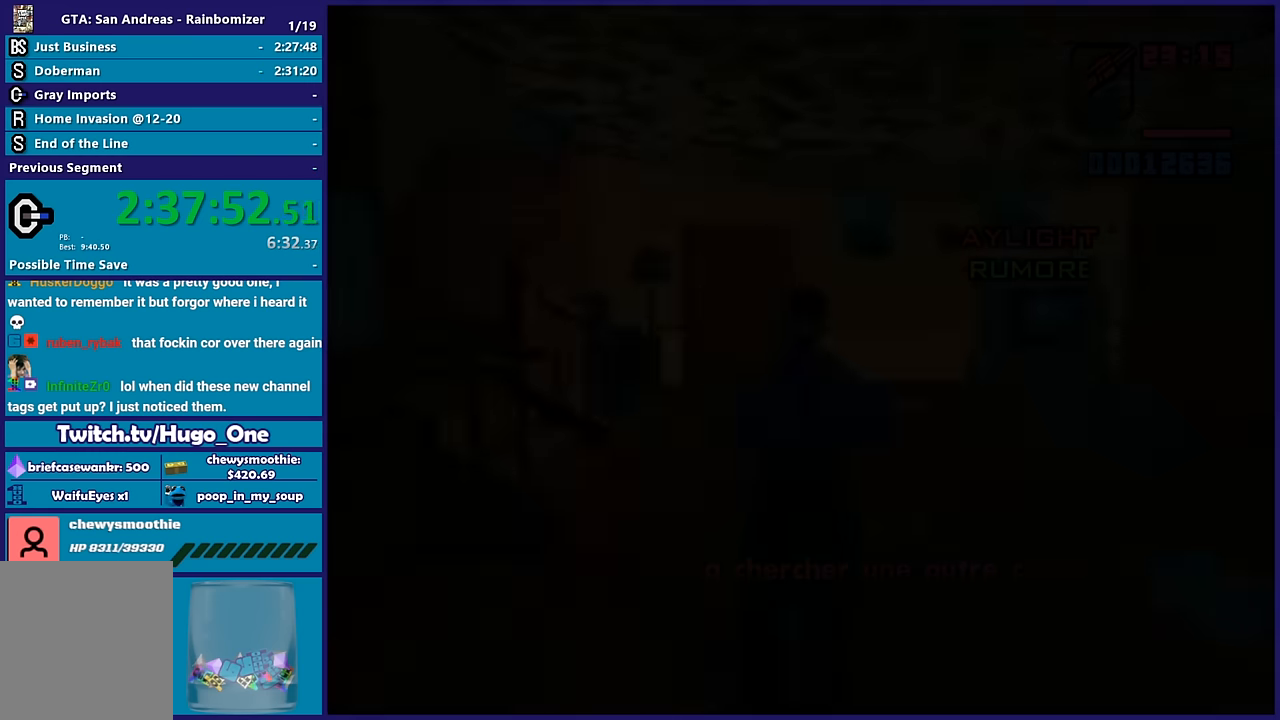
{"buttons": [], "left_stick": "center", "right_stick": "right", "events": [[300, "right_stick", "center"], [400, "right_stick", "right"]]}
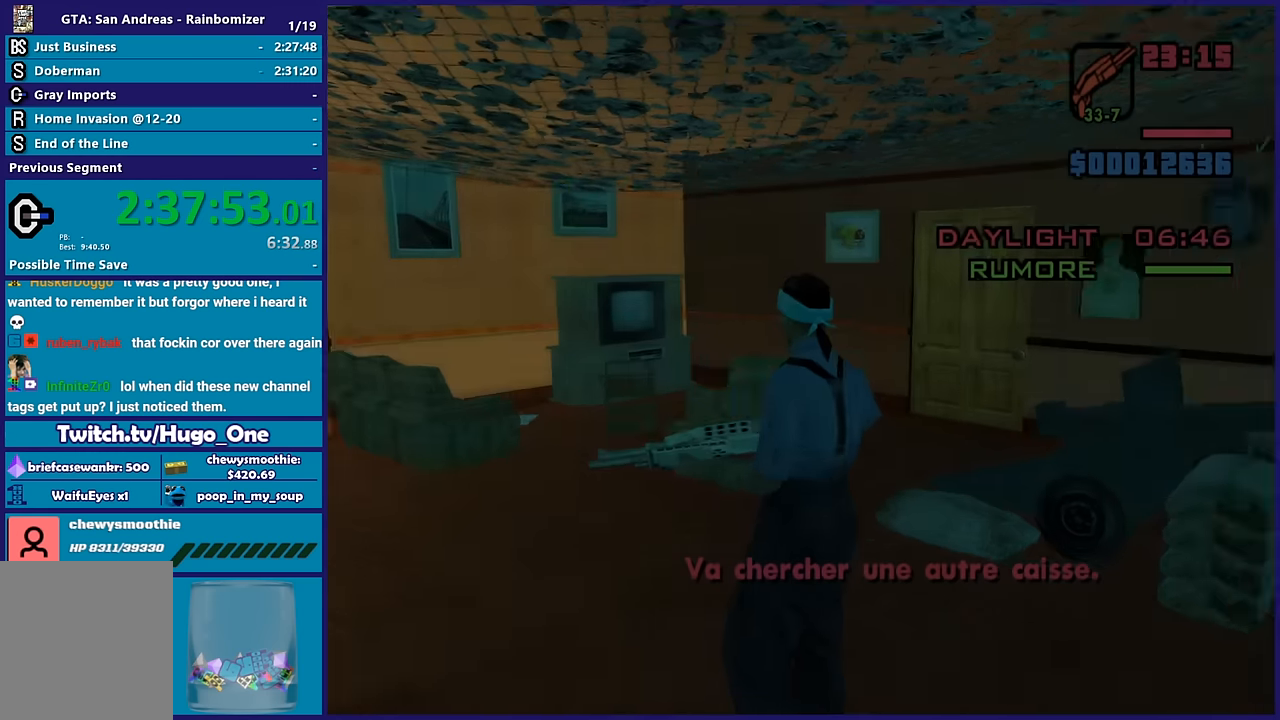
{"buttons": [], "left_stick": "center", "right_stick": "center", "events": [[150, "right_stick", "down-left"], [200, "left_stick", "up"], [317, "left_stick", "center"], [383, "right_stick", "center"]]}
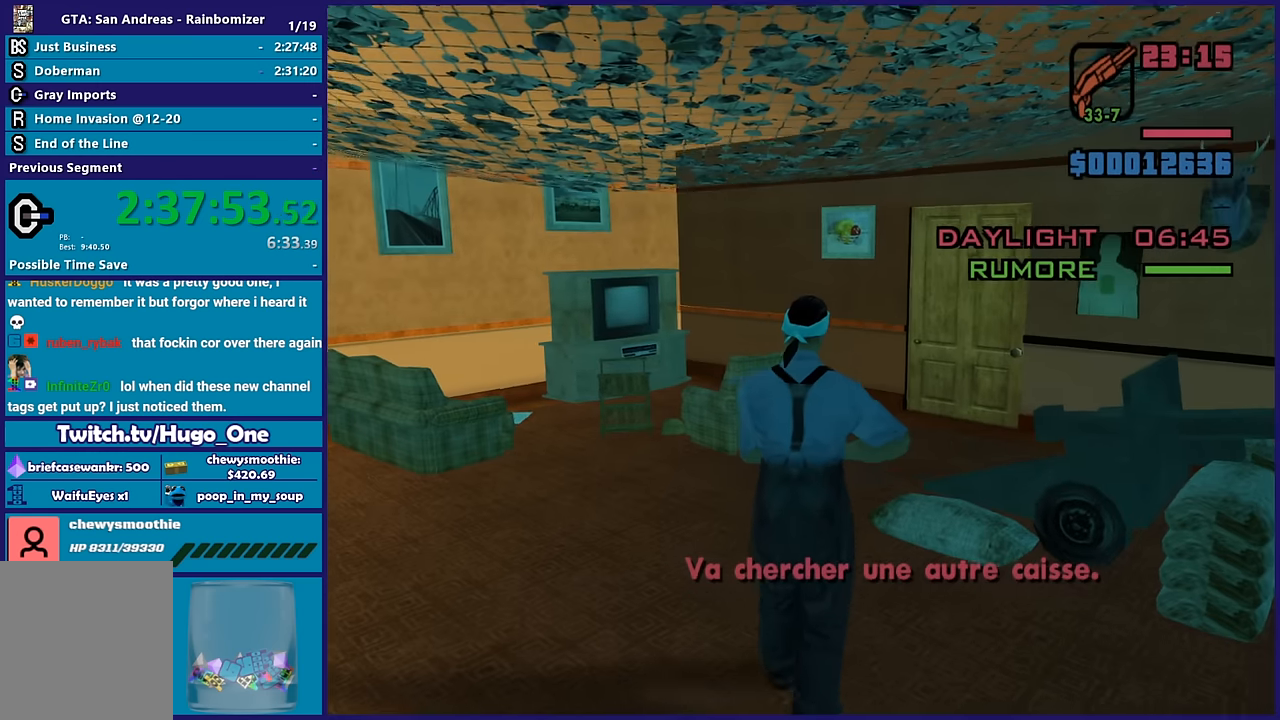
{"buttons": ["L2"], "left_stick": "up", "right_stick": "center", "events": [[133, "L3", "down"], [267, "L3", "up"], [350, "left_stick", "up"], [383, "A", "down"], [417, "L2", "down"], [483, "A", "up"]]}
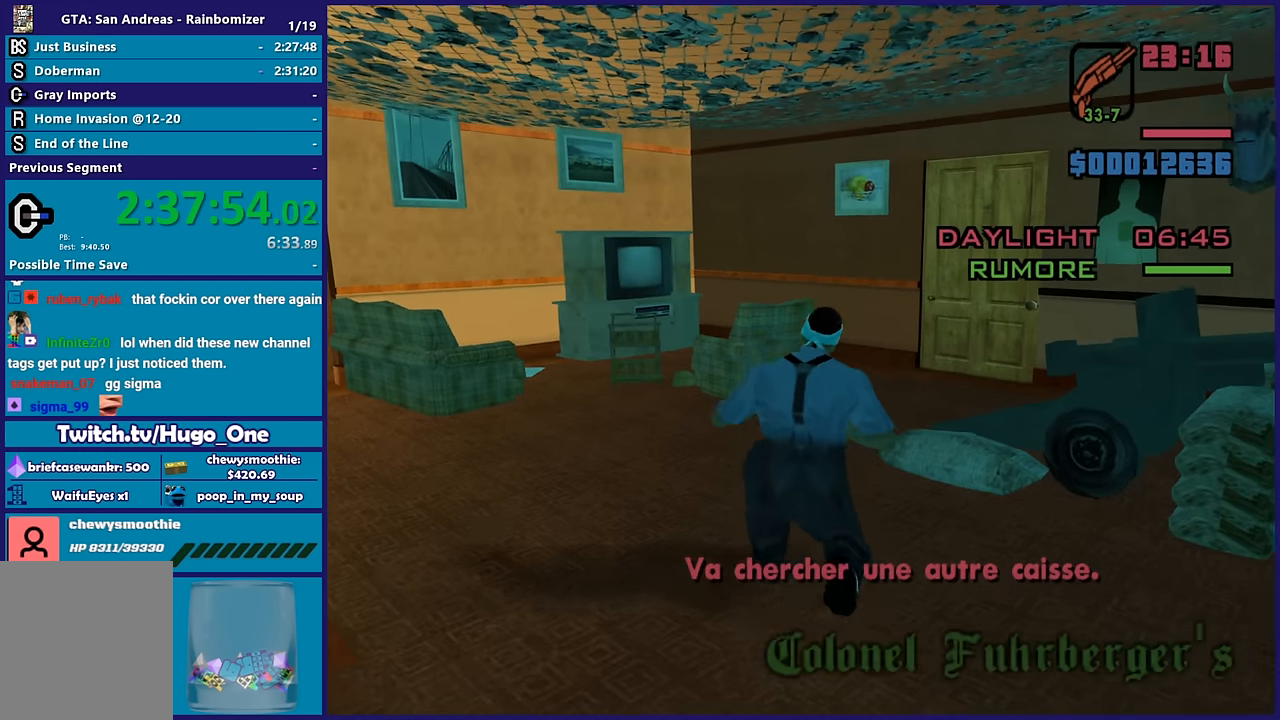
{"buttons": ["L2"], "left_stick": "up-right", "right_stick": "right", "events": [[233, "left_stick", "up-right"], [267, "right_stick", "right"]]}
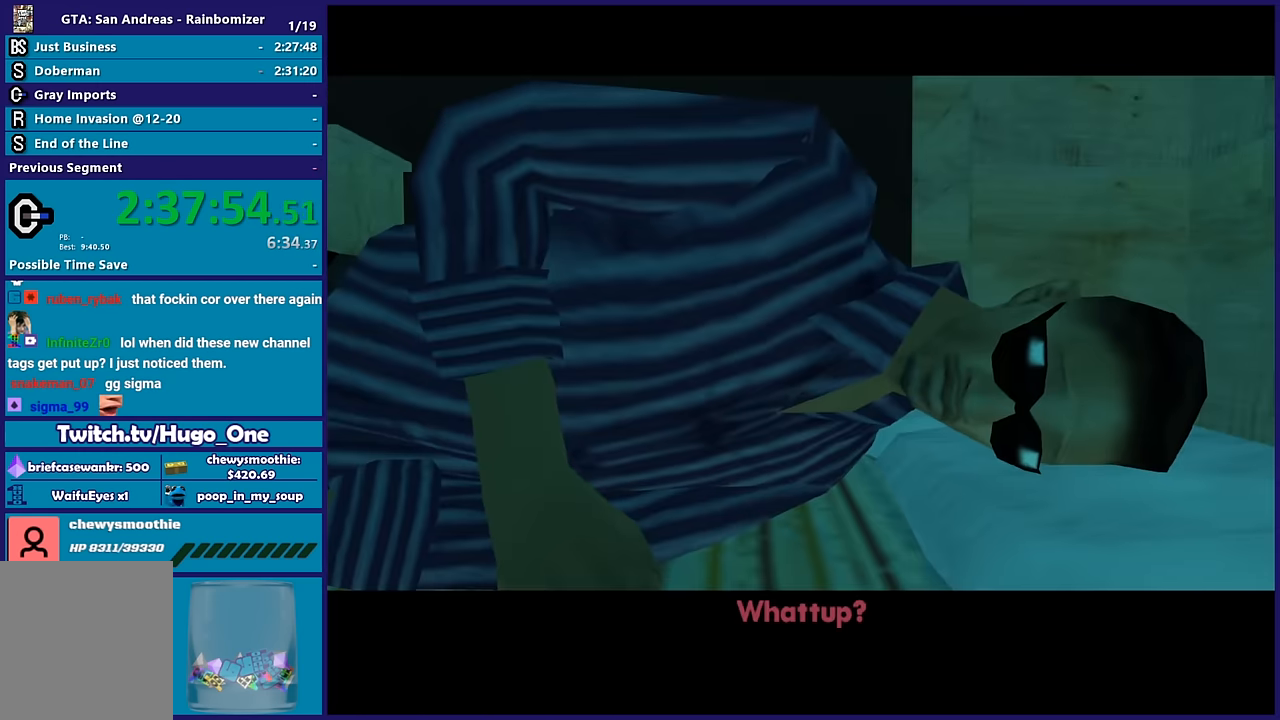
{"buttons": [], "left_stick": "center", "right_stick": "center", "events": [[33, "right_stick", "center"], [133, "L2", "up"], [150, "left_stick", "center"]]}
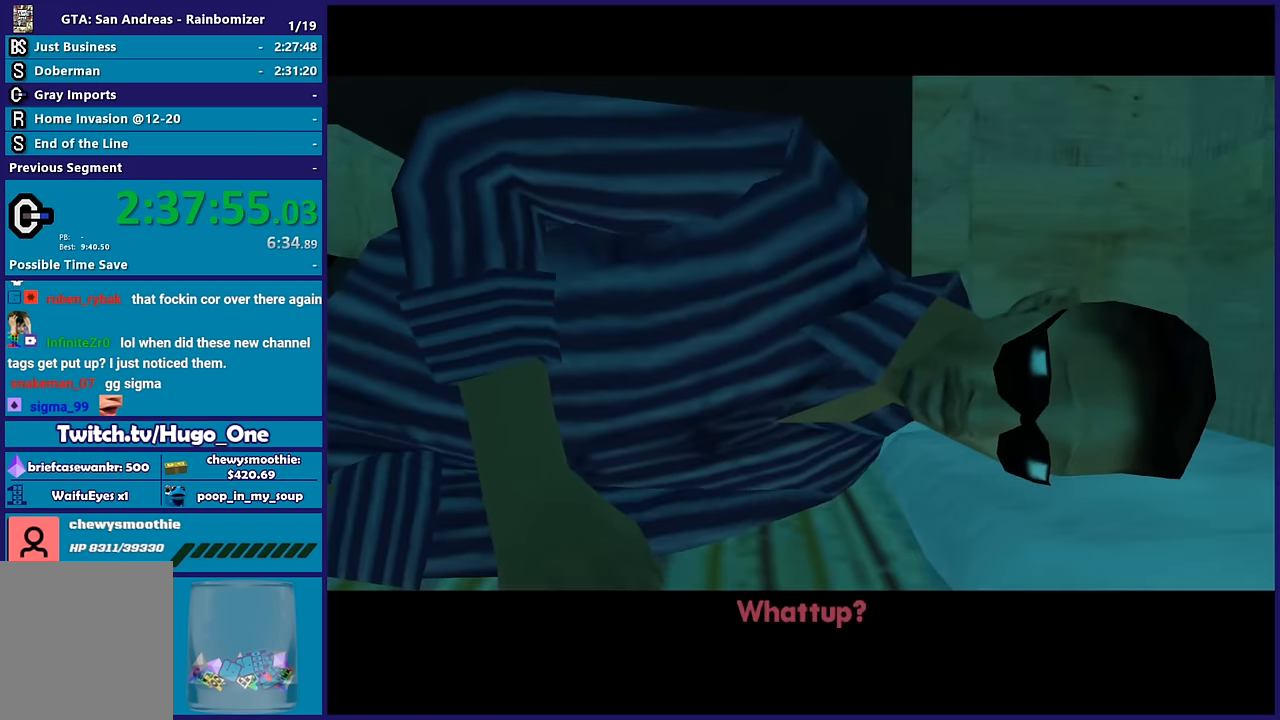
{"buttons": [], "left_stick": "center", "right_stick": "center", "events": []}
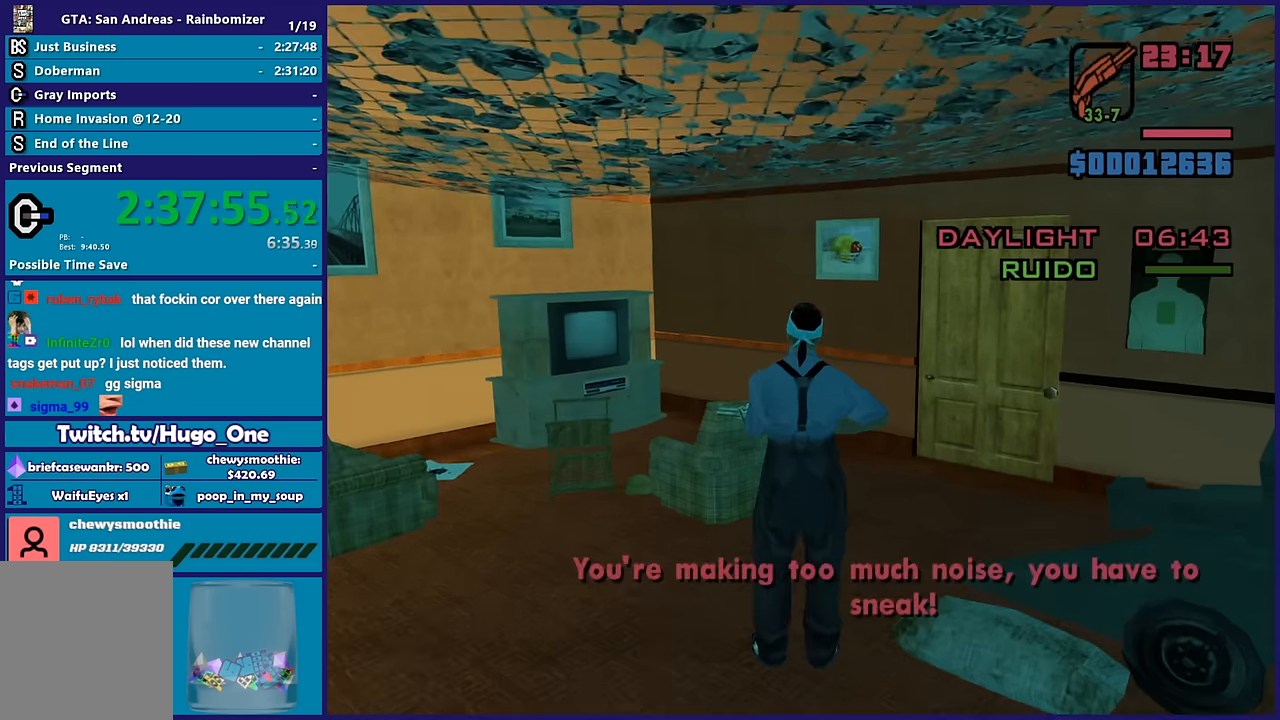
{"buttons": [], "left_stick": "center", "right_stick": "right", "events": [[283, "right_stick", "right"]]}